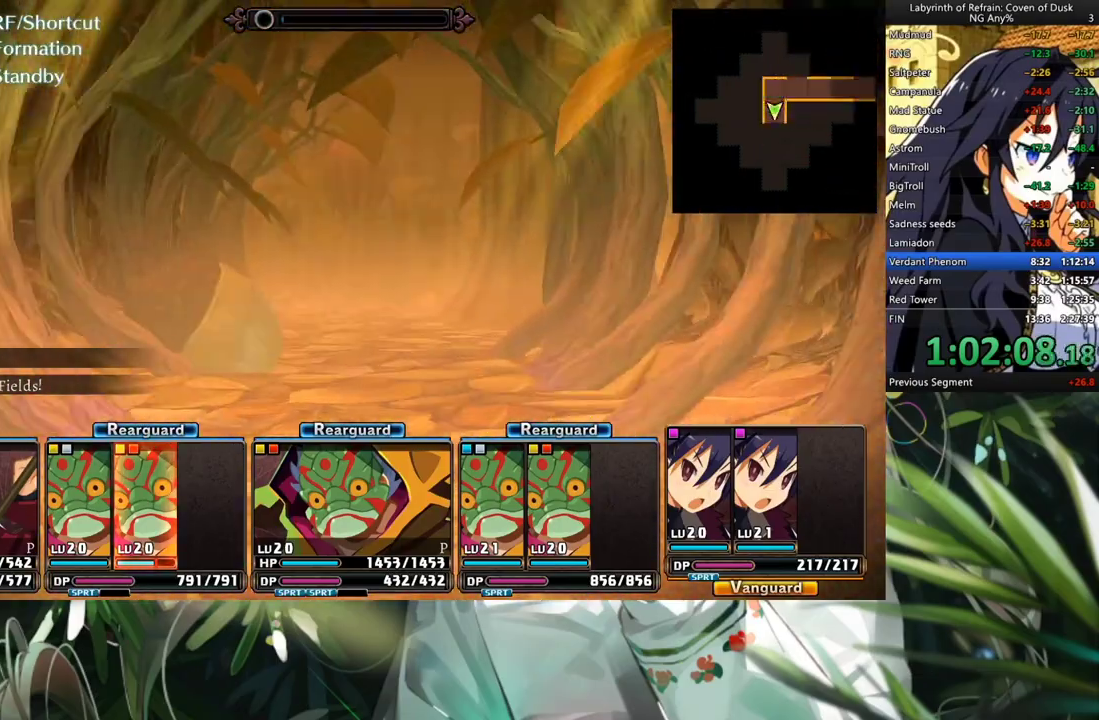
Gameplay with a controller (Xbox layout); each line is a JSON object with the inputs held at the frame after it. "events" lists button and stick changes between this image and that frame as [ms after this image, input, new state], when the widget could be followed in between. Not read: L3.
{"buttons": [], "left_stick": "center", "right_stick": "center", "events": [[400, "A", "up"]]}
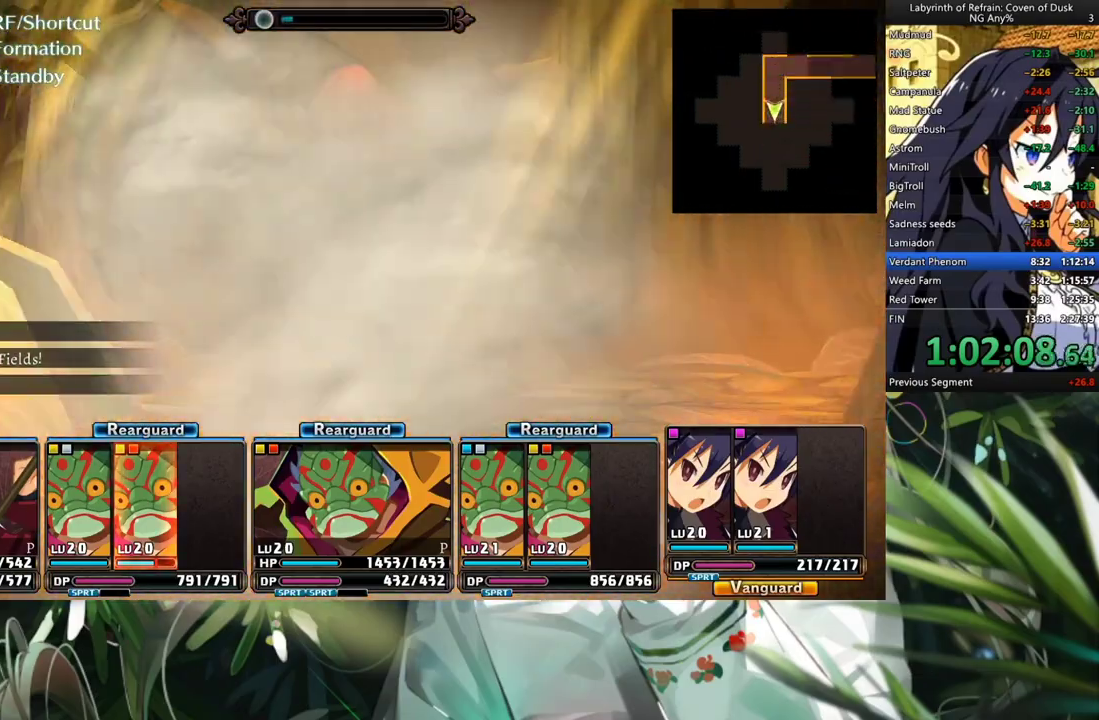
{"buttons": [], "left_stick": "center", "right_stick": "center", "events": [[100, "A", "down"], [200, "A", "up"], [300, "A", "down"], [467, "A", "up"]]}
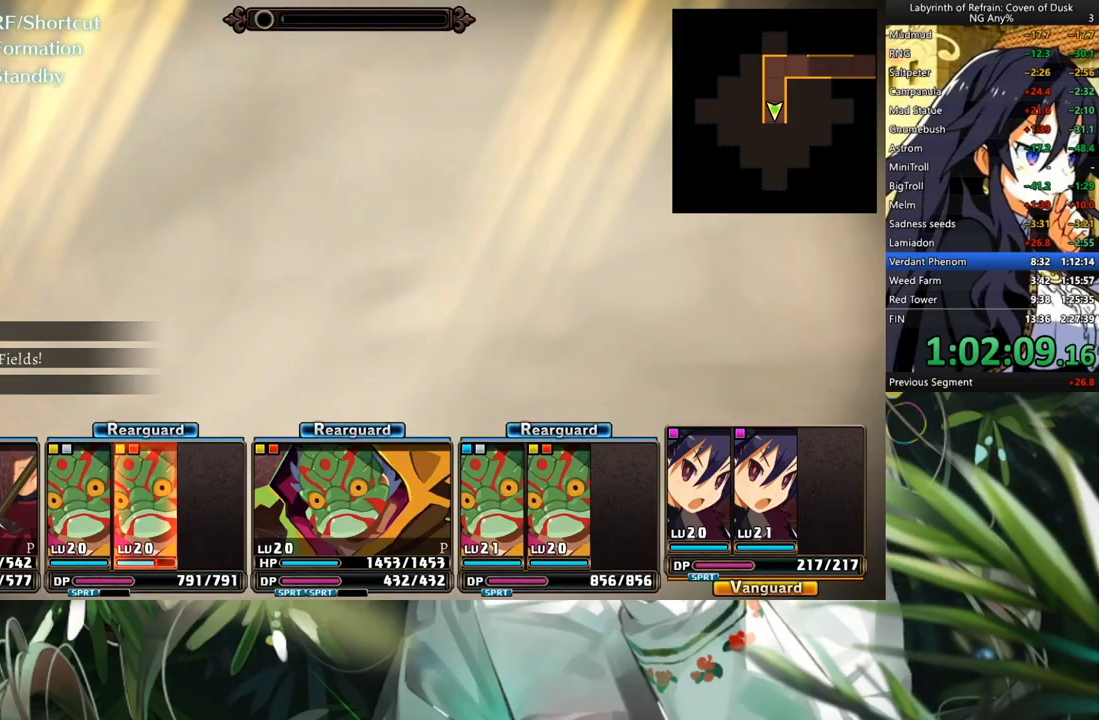
{"buttons": [], "left_stick": "center", "right_stick": "center", "events": [[67, "A", "down"], [433, "A", "up"]]}
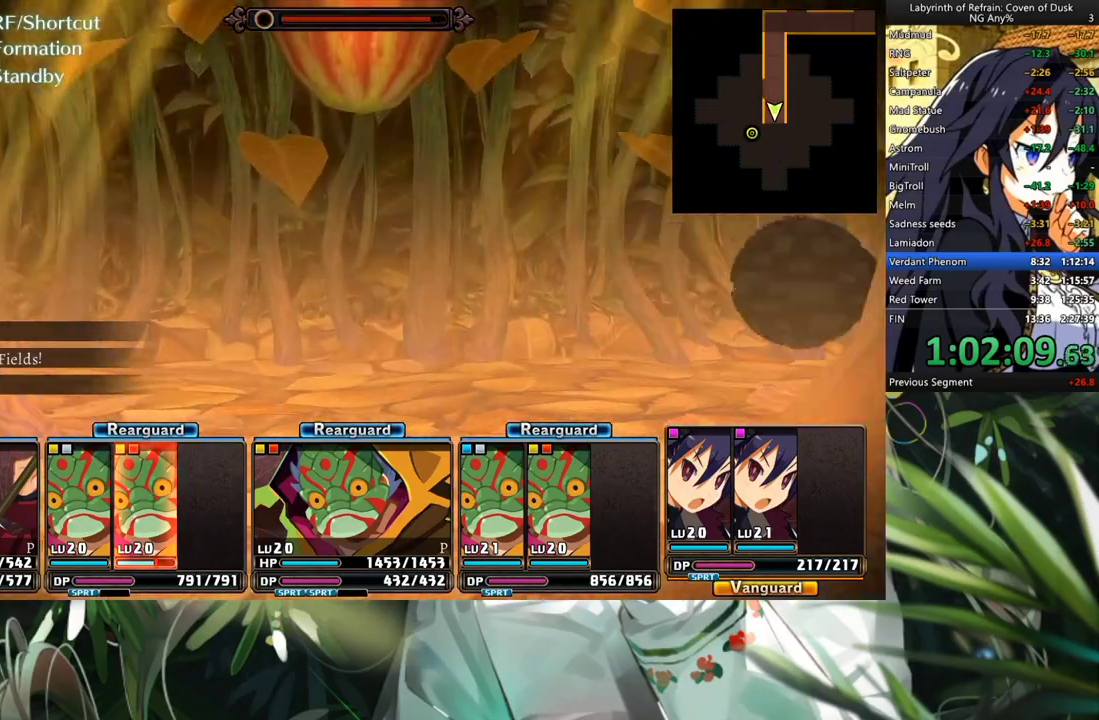
{"buttons": ["DPAD_RIGHT"], "left_stick": "center", "right_stick": "center", "events": [[233, "A", "down"], [367, "A", "up"], [400, "DPAD_RIGHT", "down"]]}
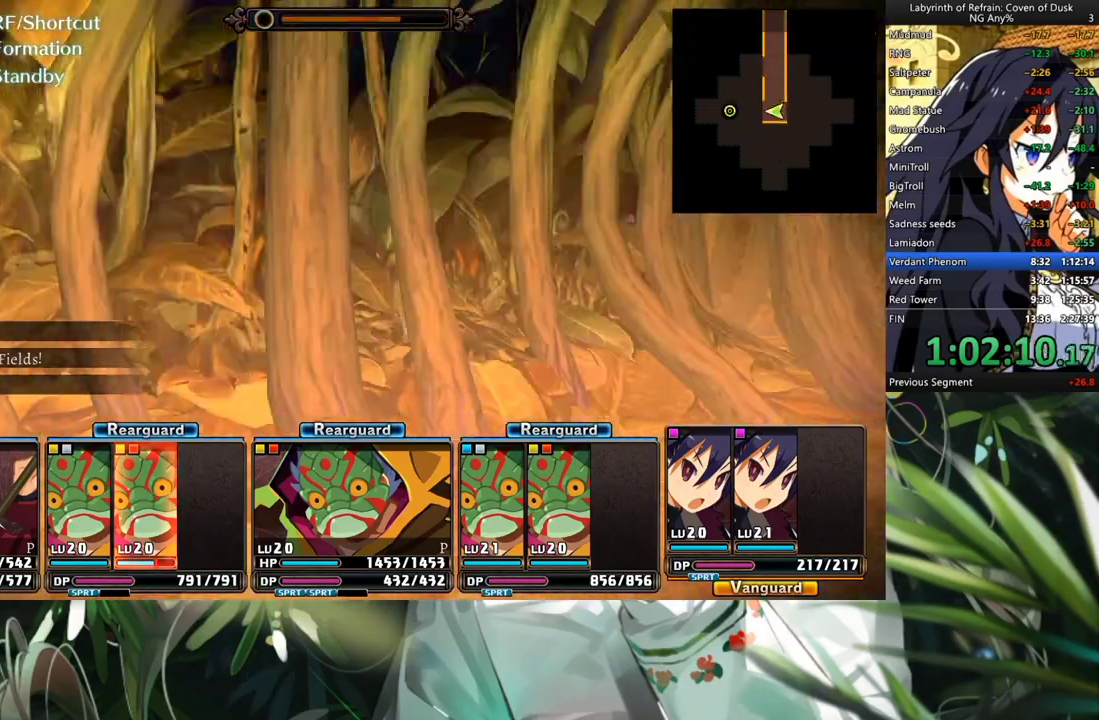
{"buttons": ["A"], "left_stick": "center", "right_stick": "center", "events": [[67, "DPAD_RIGHT", "up"], [100, "A", "down"], [233, "A", "up"], [433, "A", "down"]]}
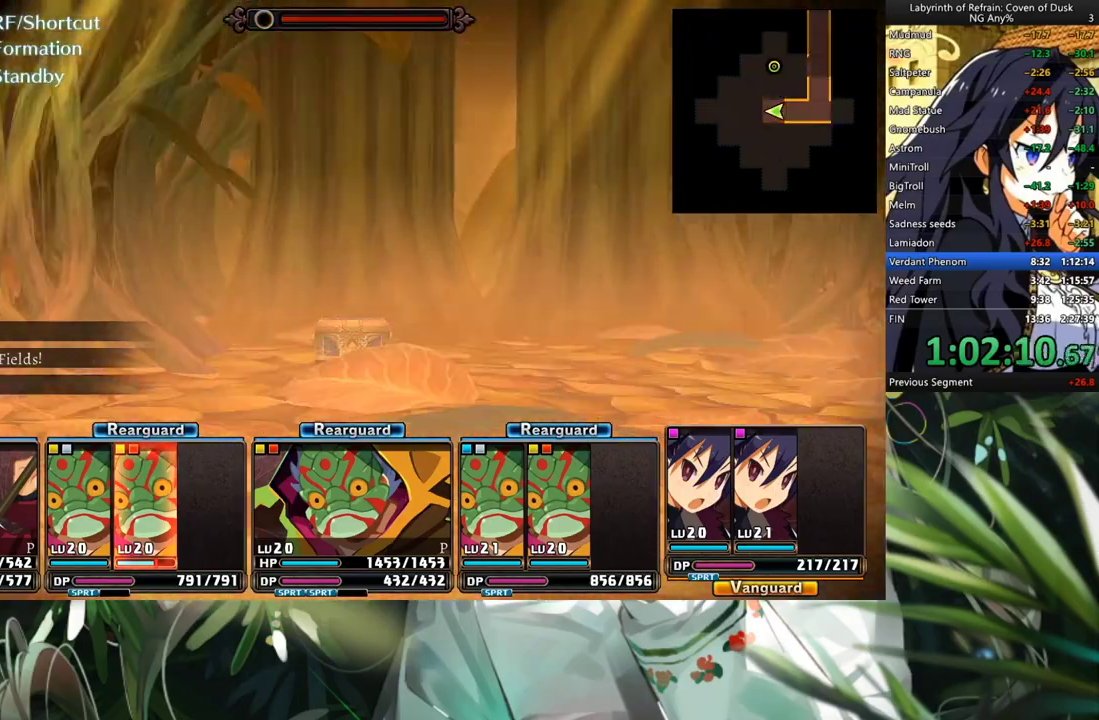
{"buttons": ["A"], "left_stick": "center", "right_stick": "center", "events": [[67, "A", "up"], [200, "DPAD_LEFT", "down"], [367, "A", "down"], [367, "DPAD_LEFT", "up"]]}
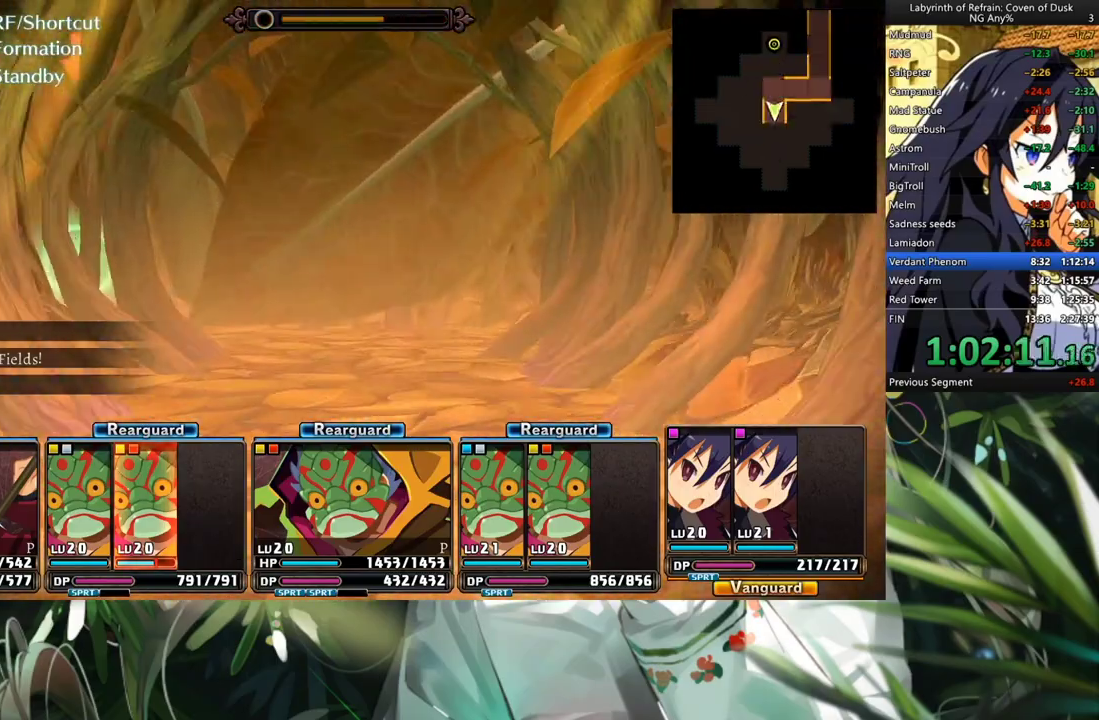
{"buttons": ["A"], "left_stick": "center", "right_stick": "center", "events": []}
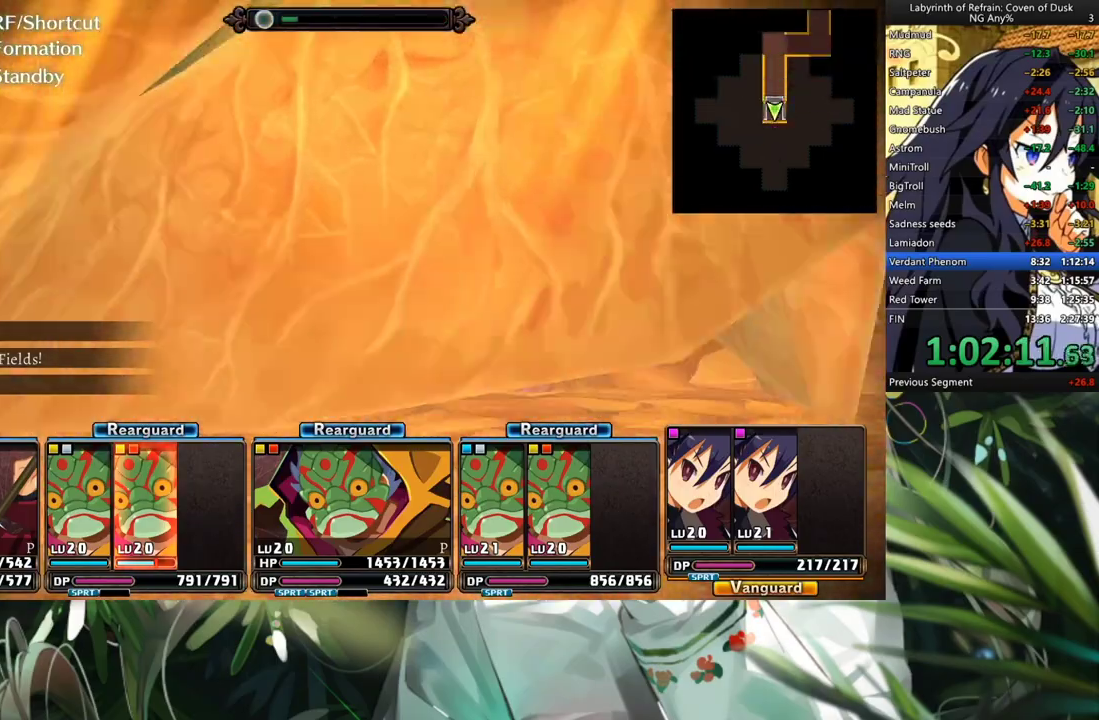
{"buttons": ["A"], "left_stick": "center", "right_stick": "center", "events": [[67, "A", "up"], [100, "DPAD_RIGHT", "down"], [233, "A", "down"], [233, "DPAD_RIGHT", "up"]]}
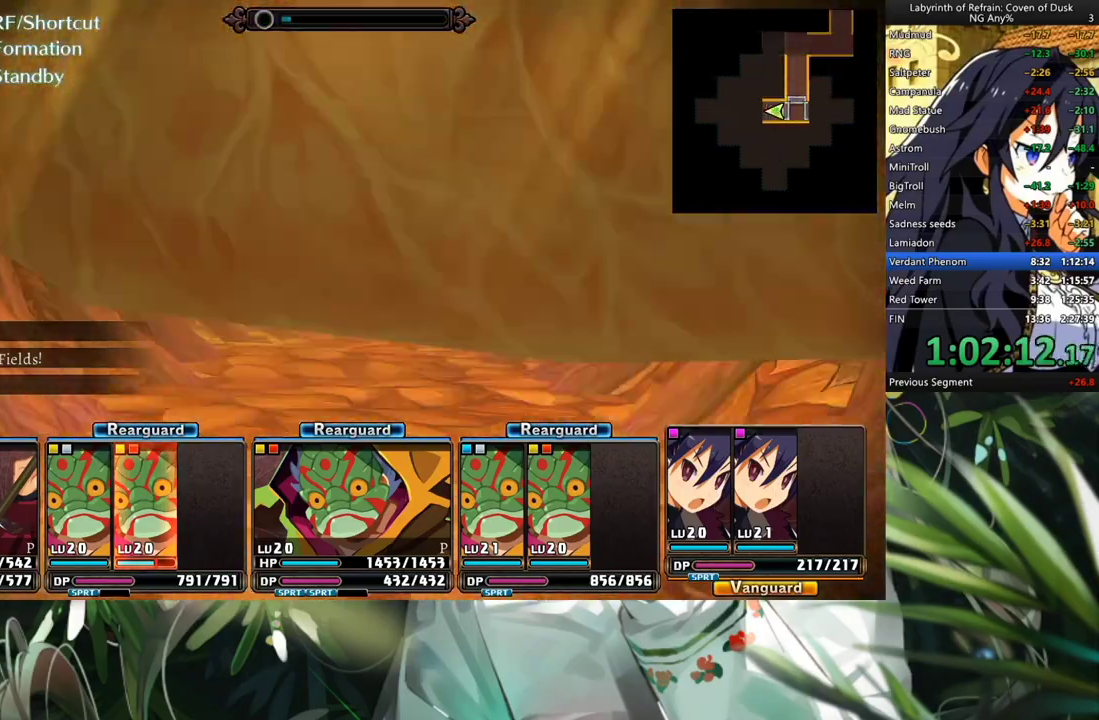
{"buttons": ["A"], "left_stick": "center", "right_stick": "center", "events": []}
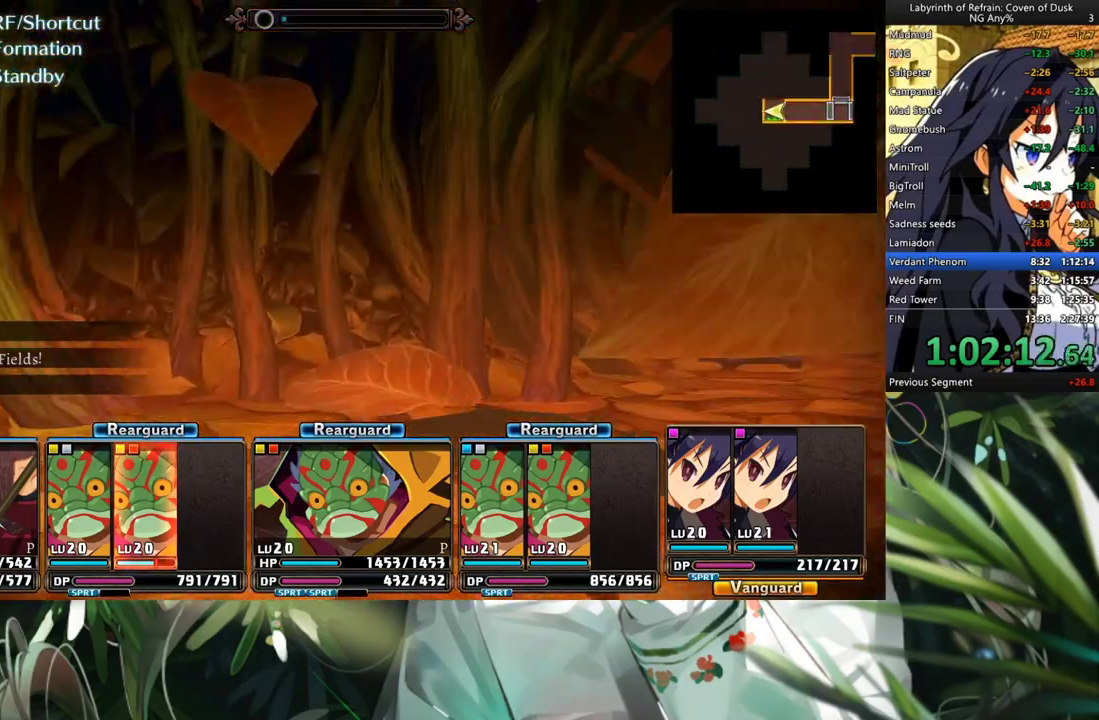
{"buttons": ["A"], "left_stick": "center", "right_stick": "center", "events": [[100, "A", "up"], [133, "DPAD_RIGHT", "down"], [300, "A", "down"], [300, "DPAD_RIGHT", "up"]]}
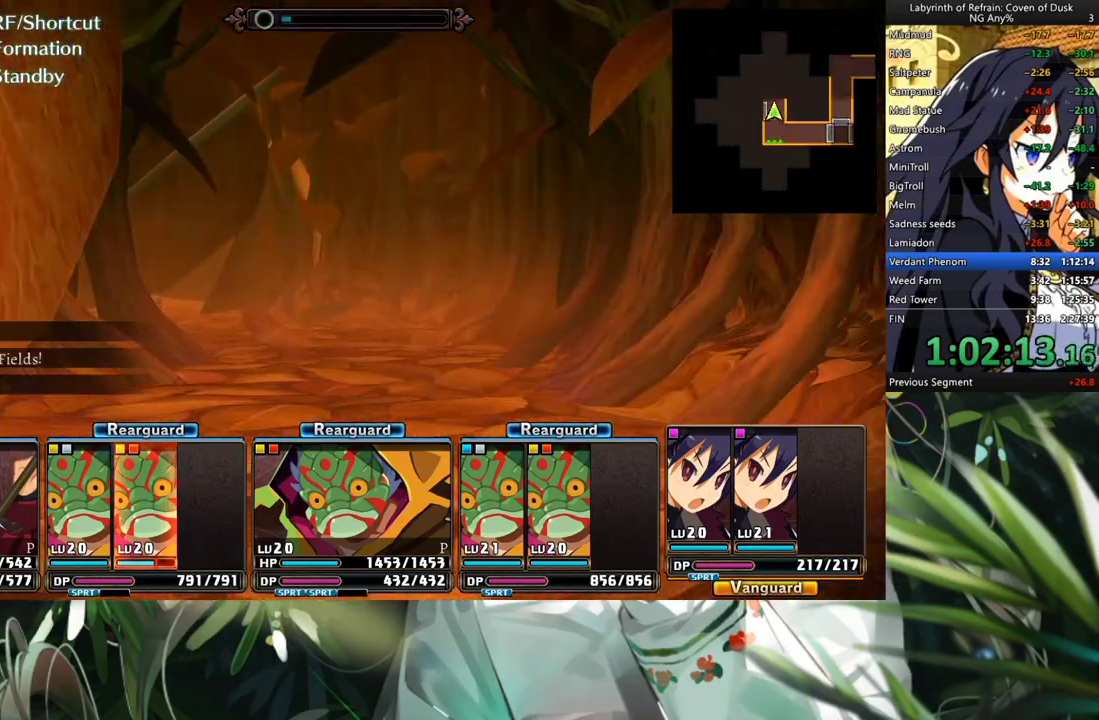
{"buttons": ["A"], "left_stick": "center", "right_stick": "center", "events": []}
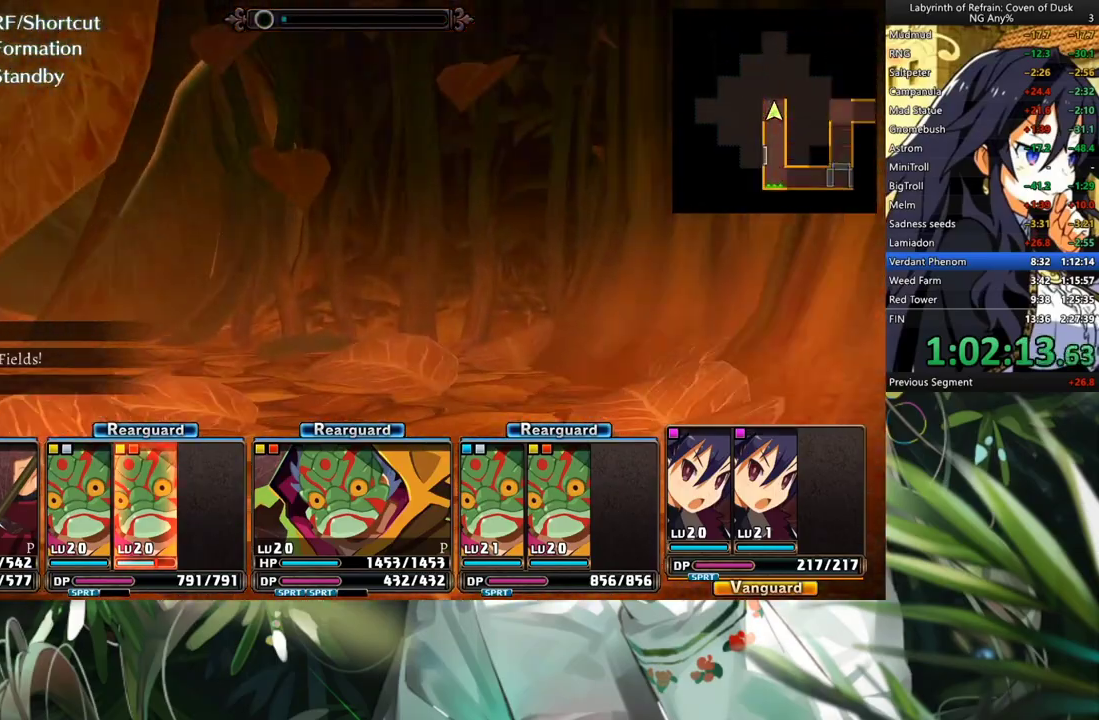
{"buttons": ["A"], "left_stick": "center", "right_stick": "center", "events": [[67, "A", "up"], [100, "L2", "down"], [267, "L2", "up"], [367, "A", "down"]]}
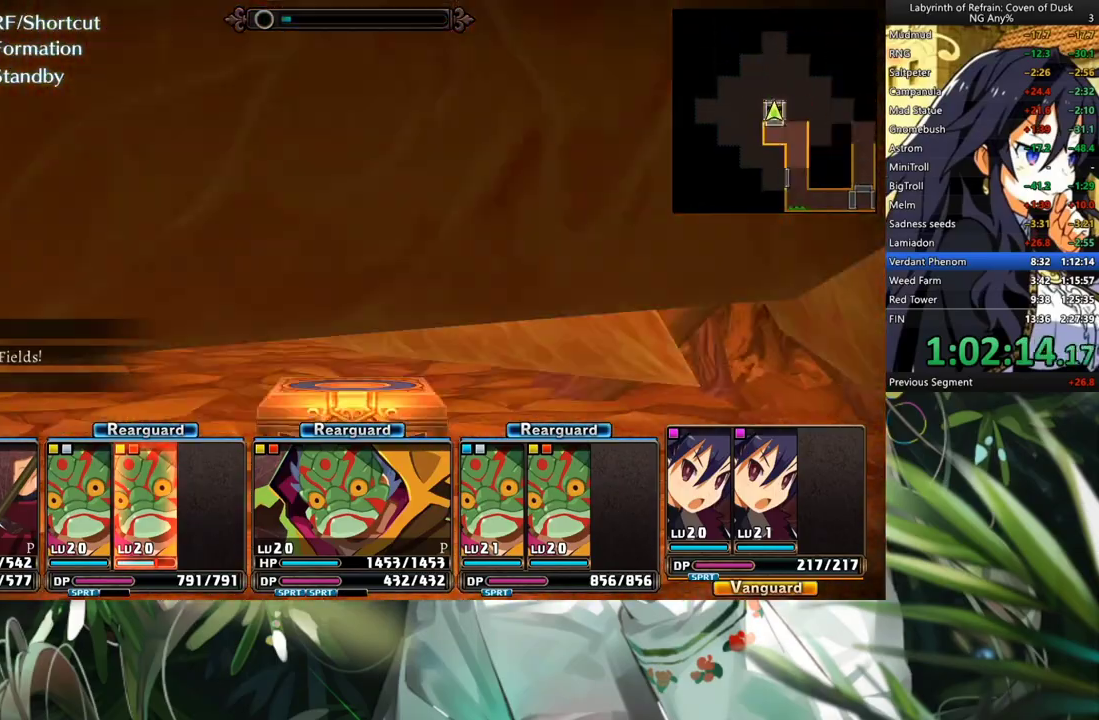
{"buttons": [], "left_stick": "center", "right_stick": "center", "events": [[67, "A", "up"], [167, "A", "down"], [267, "A", "up"], [367, "A", "down"], [500, "A", "up"]]}
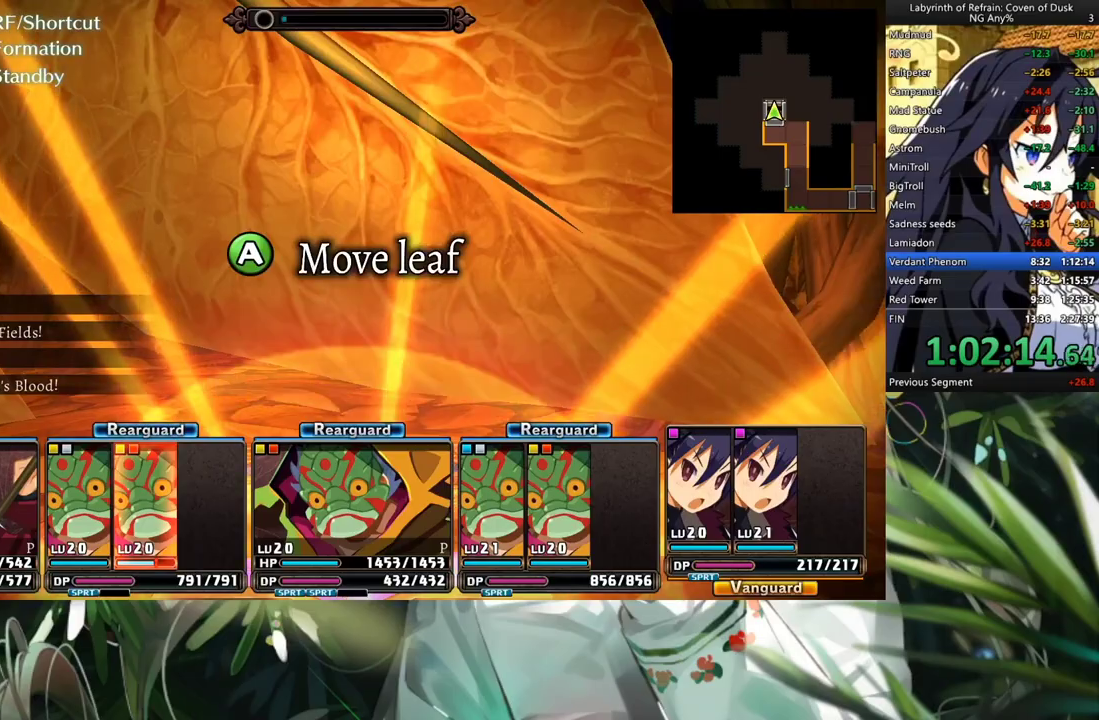
{"buttons": ["A"], "left_stick": "center", "right_stick": "center", "events": [[67, "A", "down"]]}
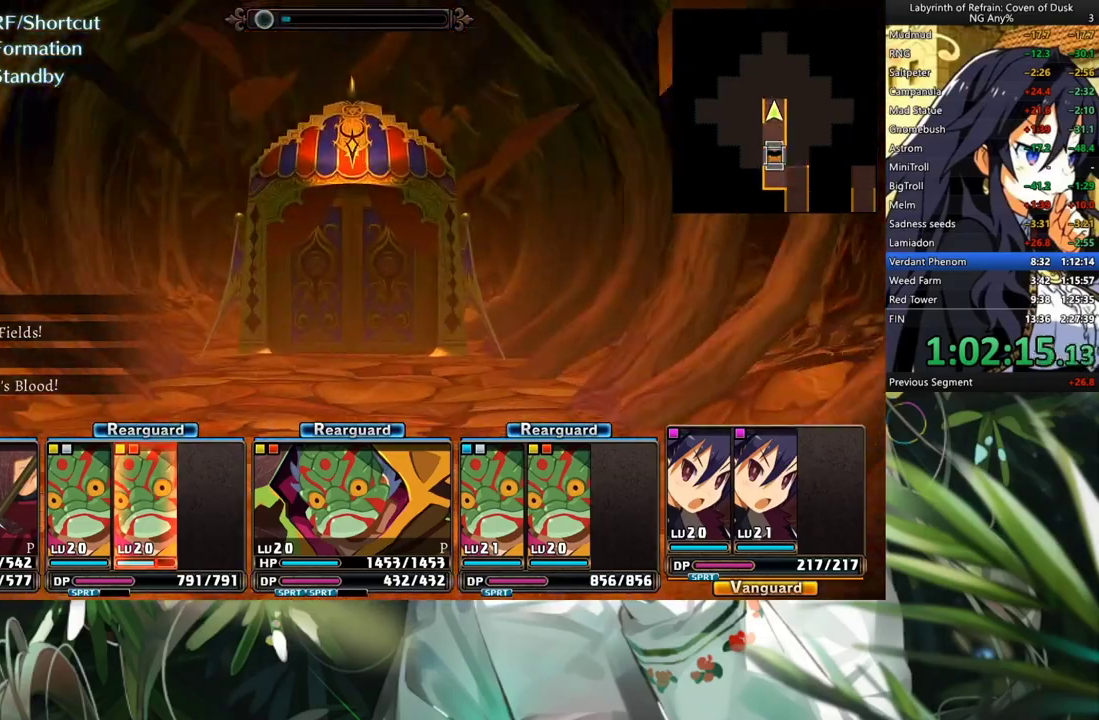
{"buttons": ["DPAD_LEFT"], "left_stick": "center", "right_stick": "center", "events": [[400, "DPAD_LEFT", "down"], [433, "A", "up"]]}
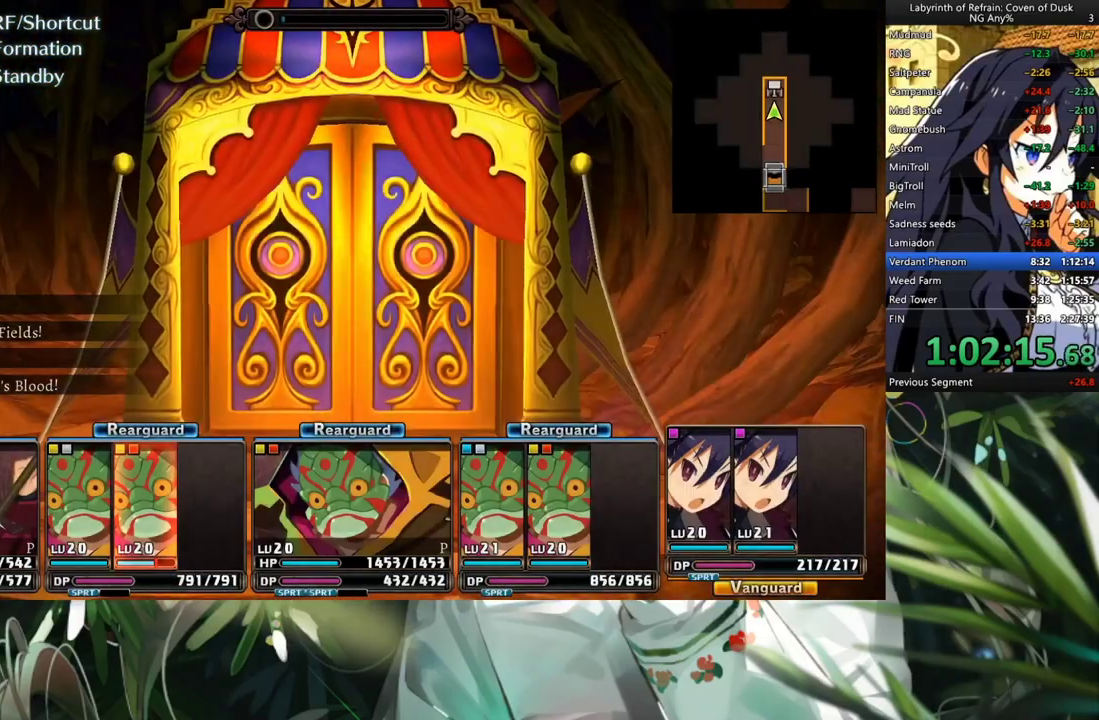
{"buttons": [], "left_stick": "center", "right_stick": "center", "events": [[33, "A", "down"], [33, "DPAD_LEFT", "up"], [167, "A", "up"]]}
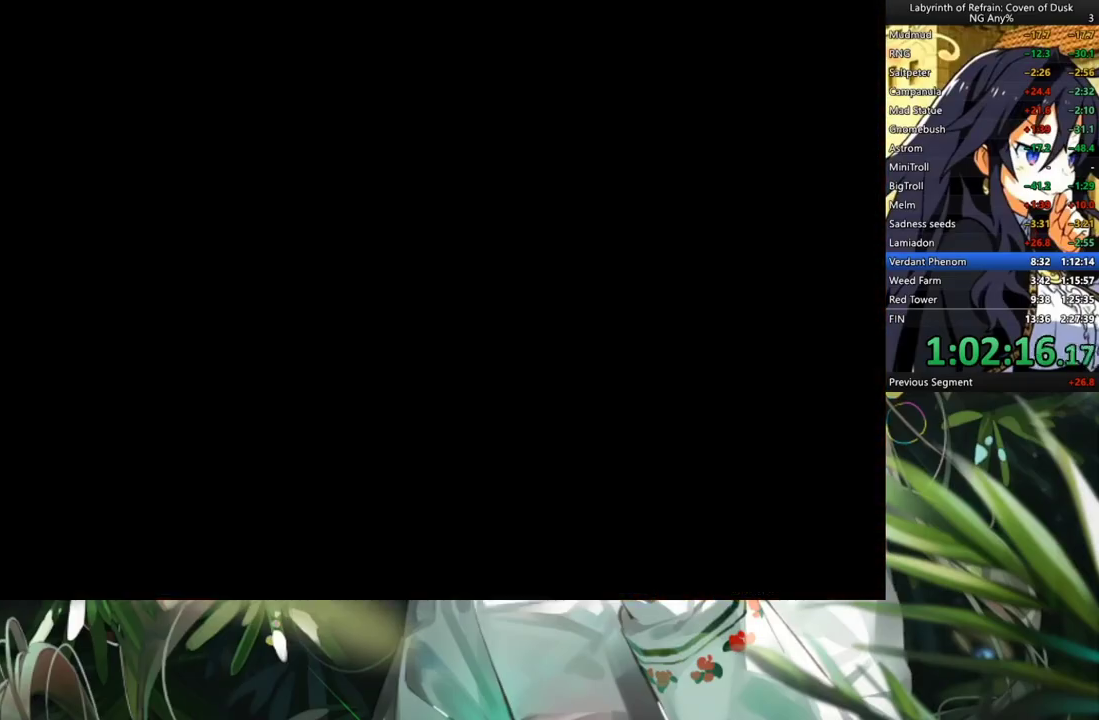
{"buttons": [], "left_stick": "center", "right_stick": "center", "events": []}
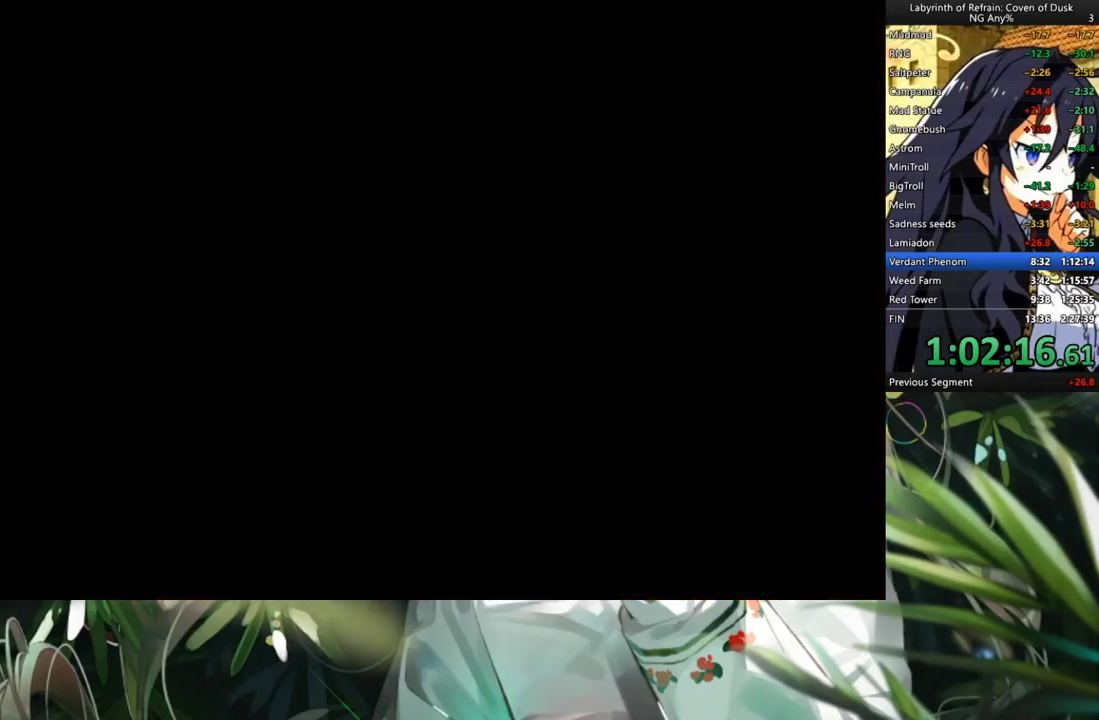
{"buttons": [], "left_stick": "center", "right_stick": "center", "events": []}
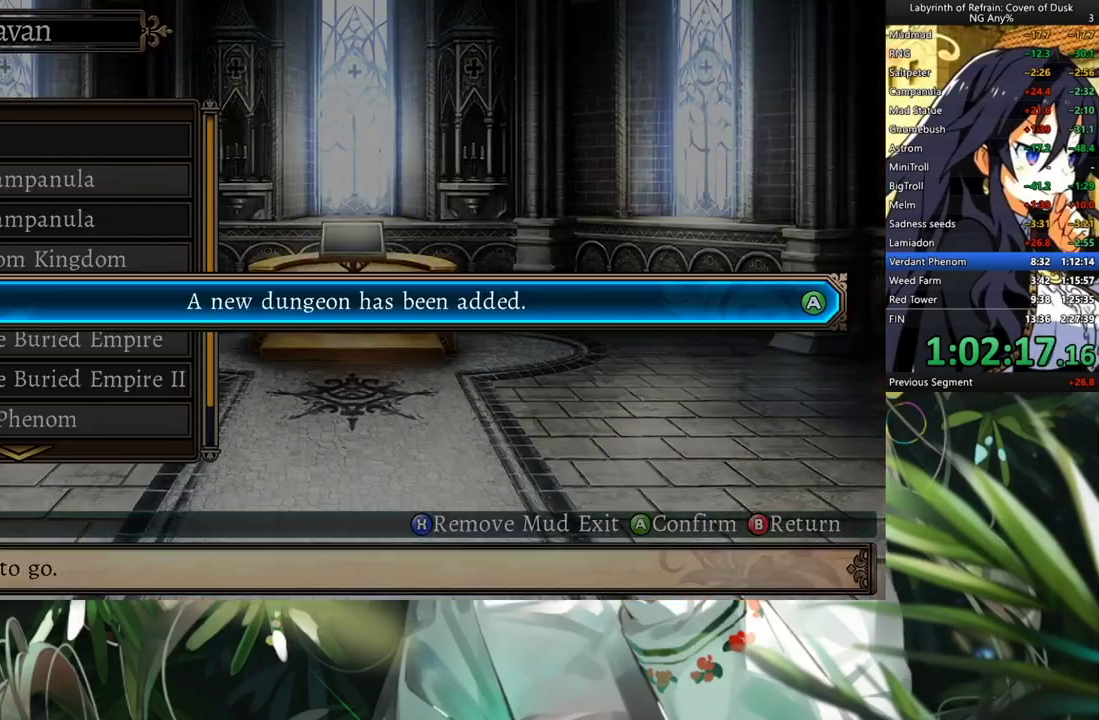
{"buttons": [], "left_stick": "center", "right_stick": "center", "events": [[200, "A", "down"], [300, "A", "up"]]}
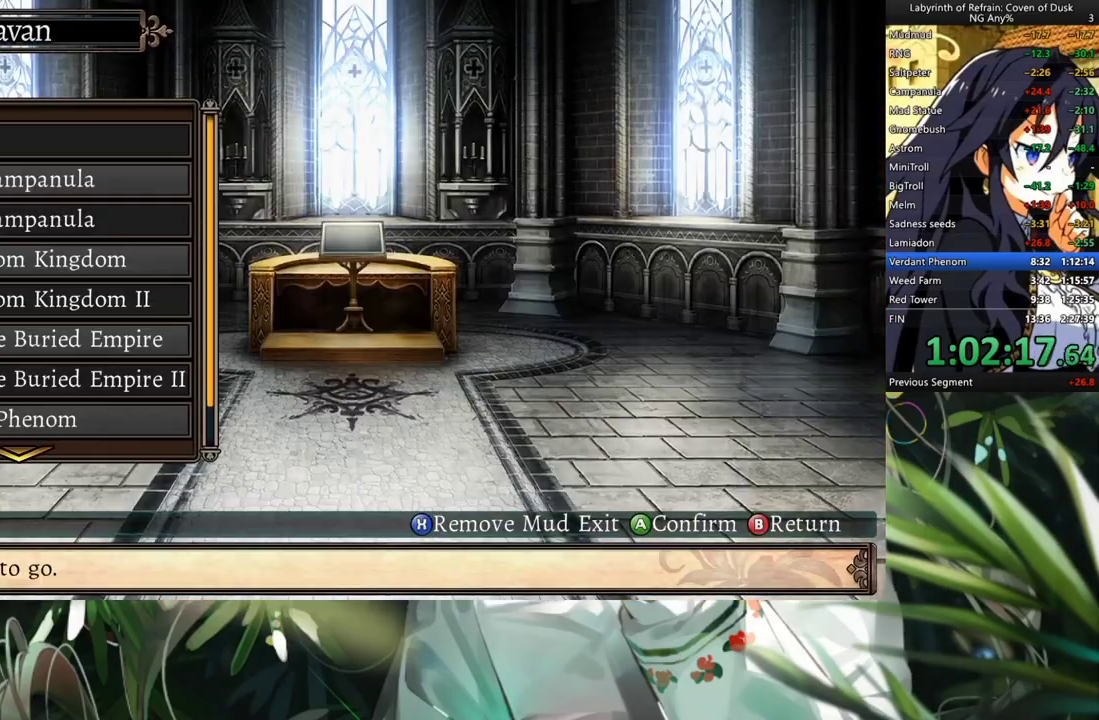
{"buttons": ["A"], "left_stick": "center", "right_stick": "center", "events": [[67, "B", "down"], [100, "B", "up"], [467, "A", "down"]]}
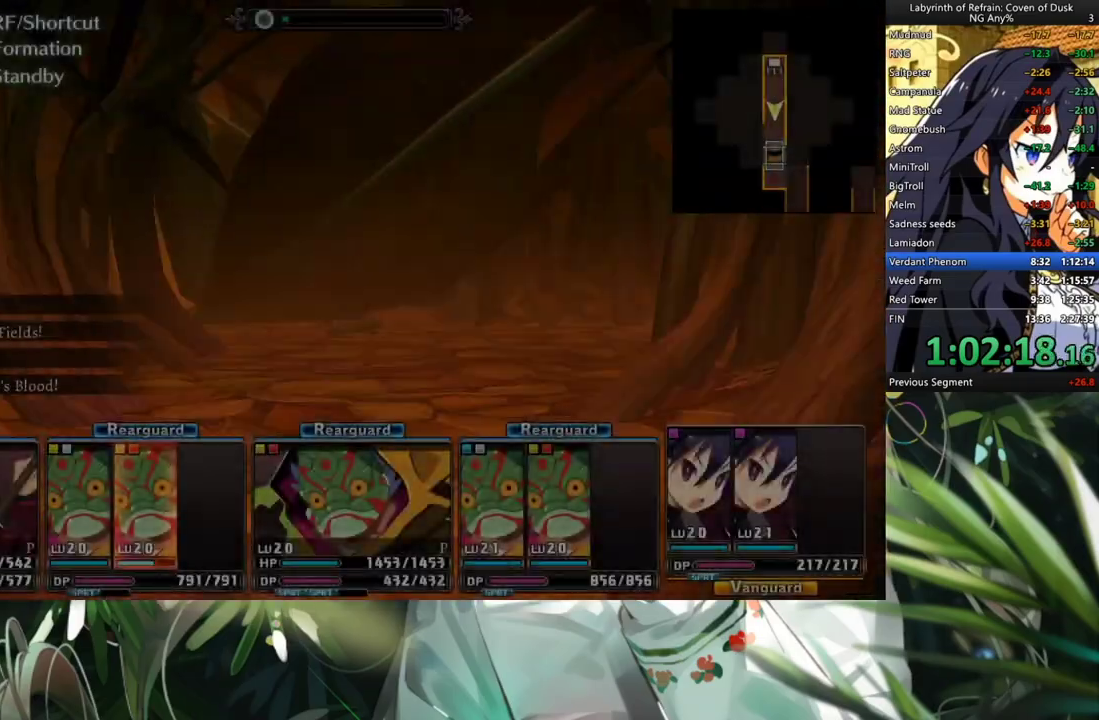
{"buttons": ["A"], "left_stick": "center", "right_stick": "center", "events": []}
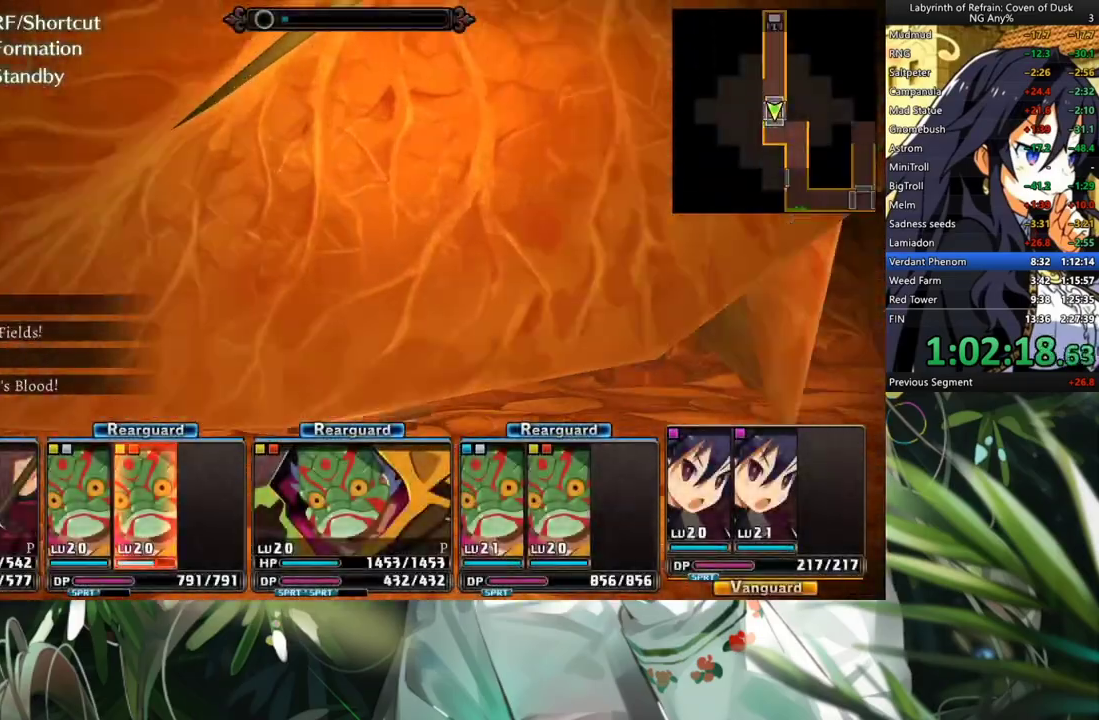
{"buttons": ["L2"], "left_stick": "center", "right_stick": "center", "events": [[367, "A", "up"], [400, "L2", "down"]]}
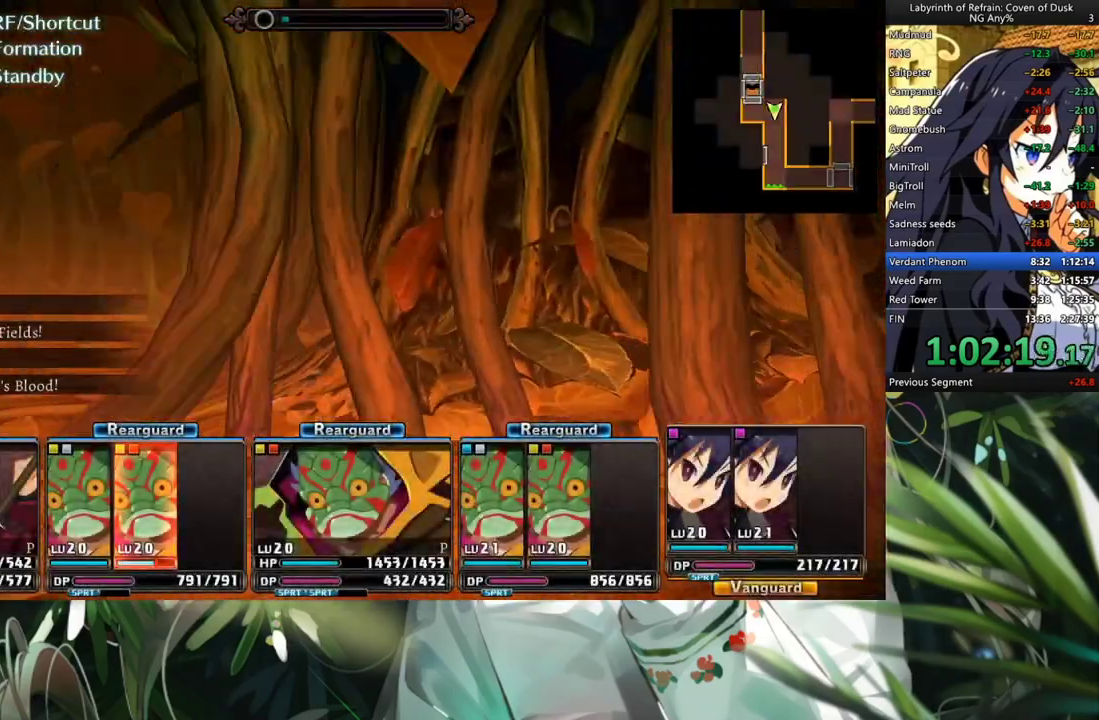
{"buttons": ["A"], "left_stick": "center", "right_stick": "center", "events": [[67, "L2", "up"], [100, "A", "down"]]}
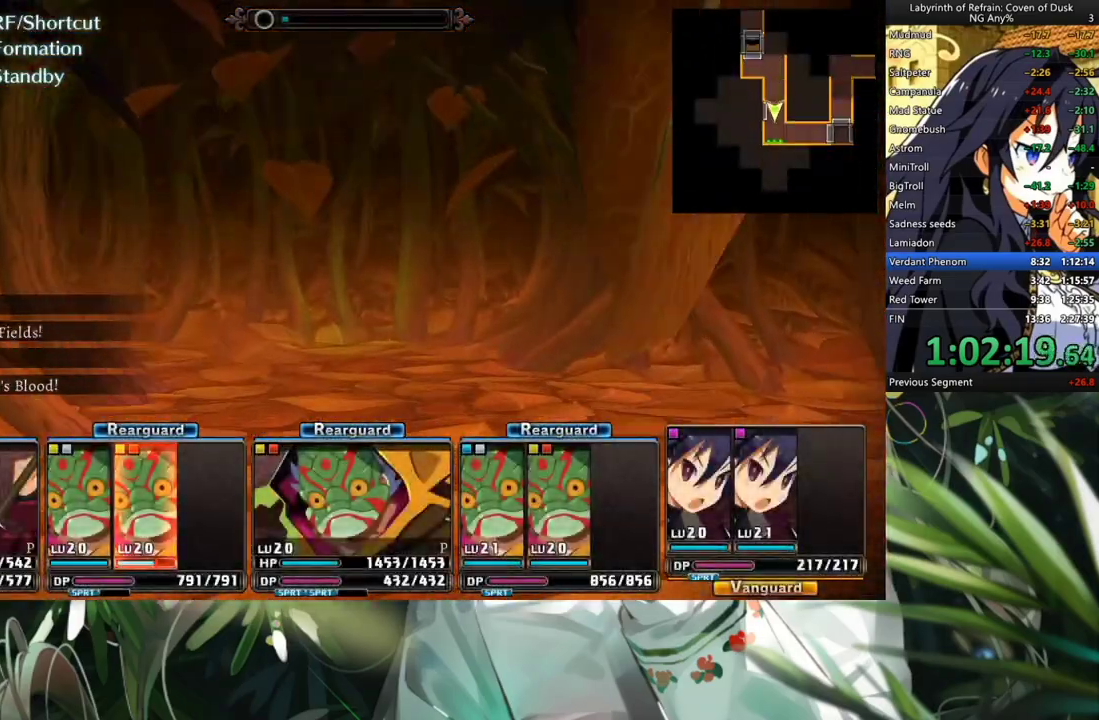
{"buttons": [], "left_stick": "center", "right_stick": "center", "events": [[433, "A", "up"]]}
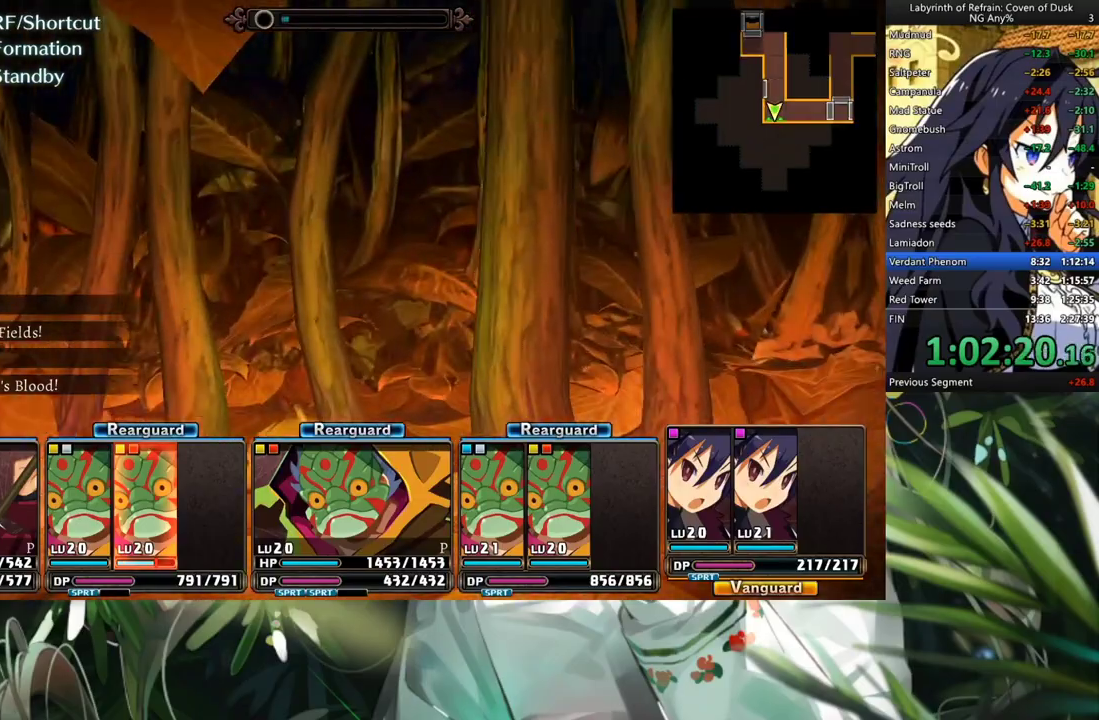
{"buttons": [], "left_stick": "center", "right_stick": "center", "events": [[33, "A", "down"], [167, "A", "up"], [267, "A", "down"], [367, "A", "up"], [400, "A", "down"], [500, "A", "up"]]}
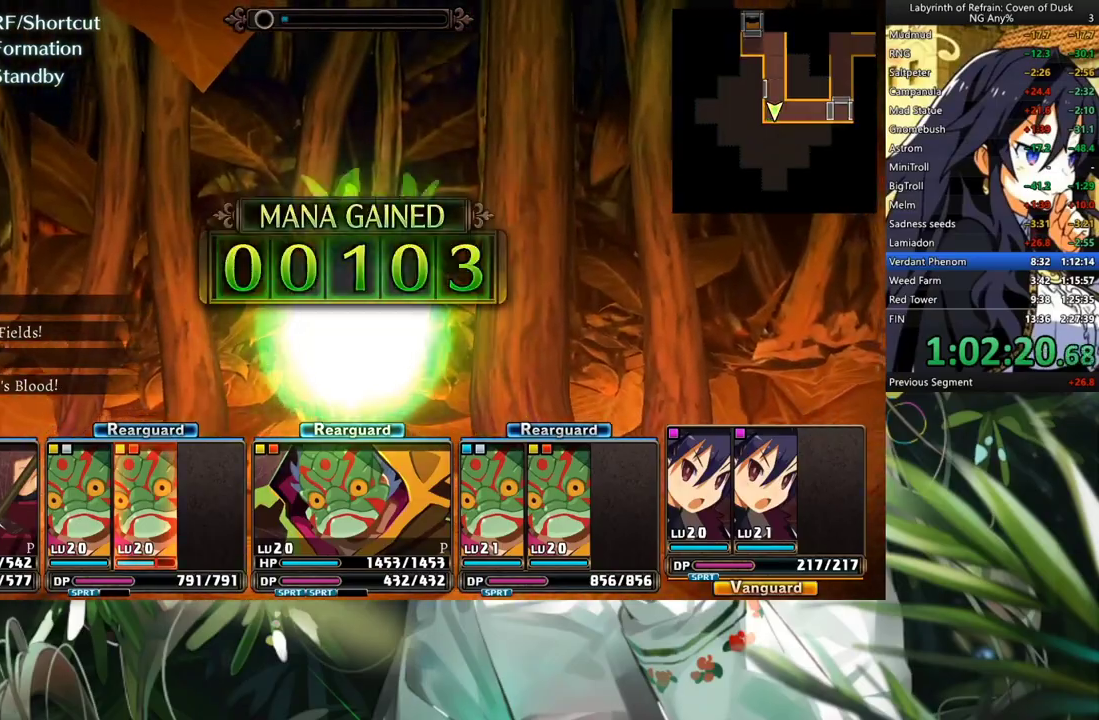
{"buttons": ["A"], "left_stick": "center", "right_stick": "center", "events": [[67, "DPAD_LEFT", "down"], [233, "DPAD_LEFT", "up"], [300, "A", "down"]]}
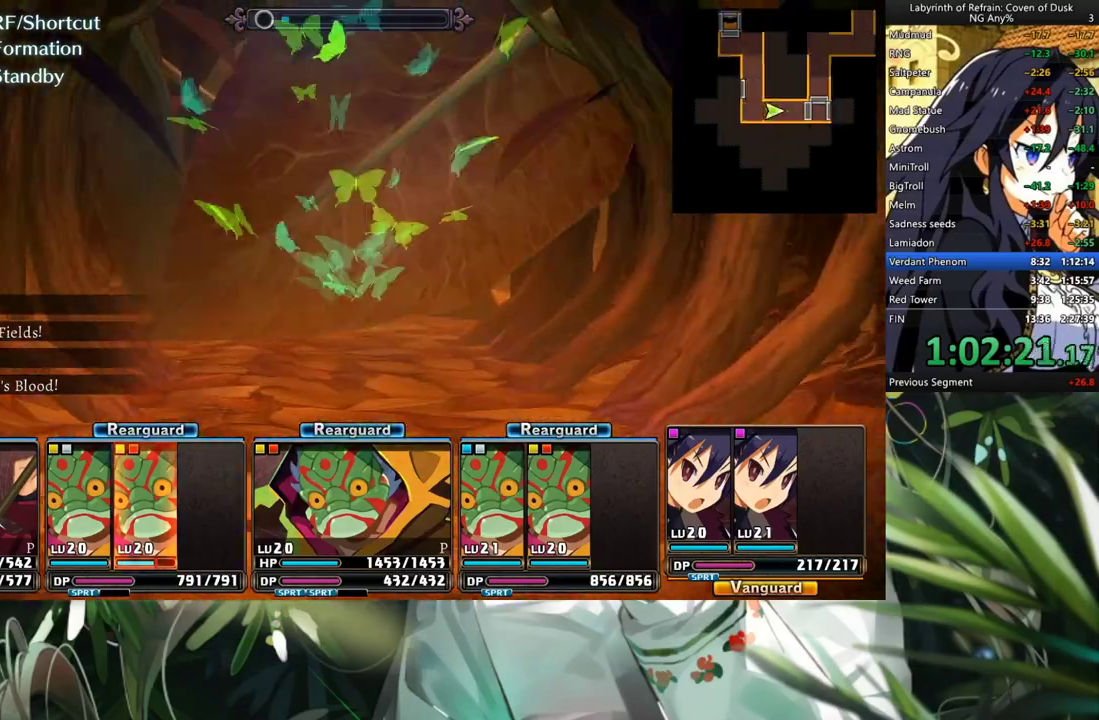
{"buttons": ["DPAD_LEFT"], "left_stick": "center", "right_stick": "center", "events": [[400, "A", "up"], [500, "DPAD_LEFT", "down"]]}
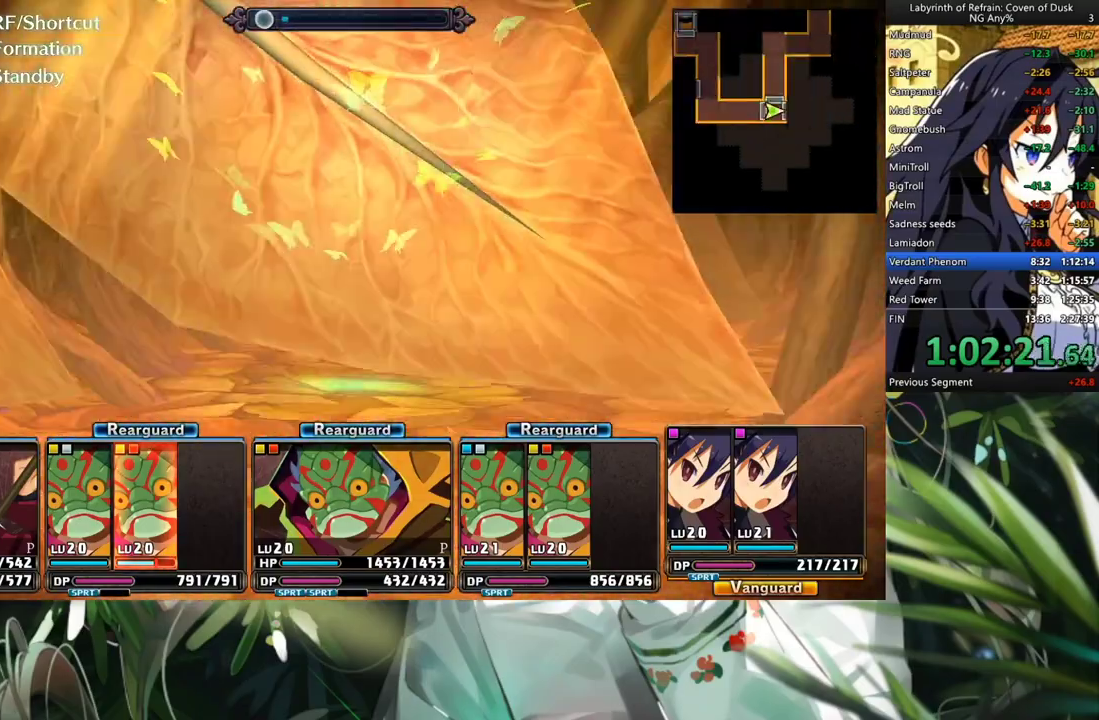
{"buttons": ["A"], "left_stick": "center", "right_stick": "center", "events": [[133, "DPAD_LEFT", "up"], [200, "A", "down"]]}
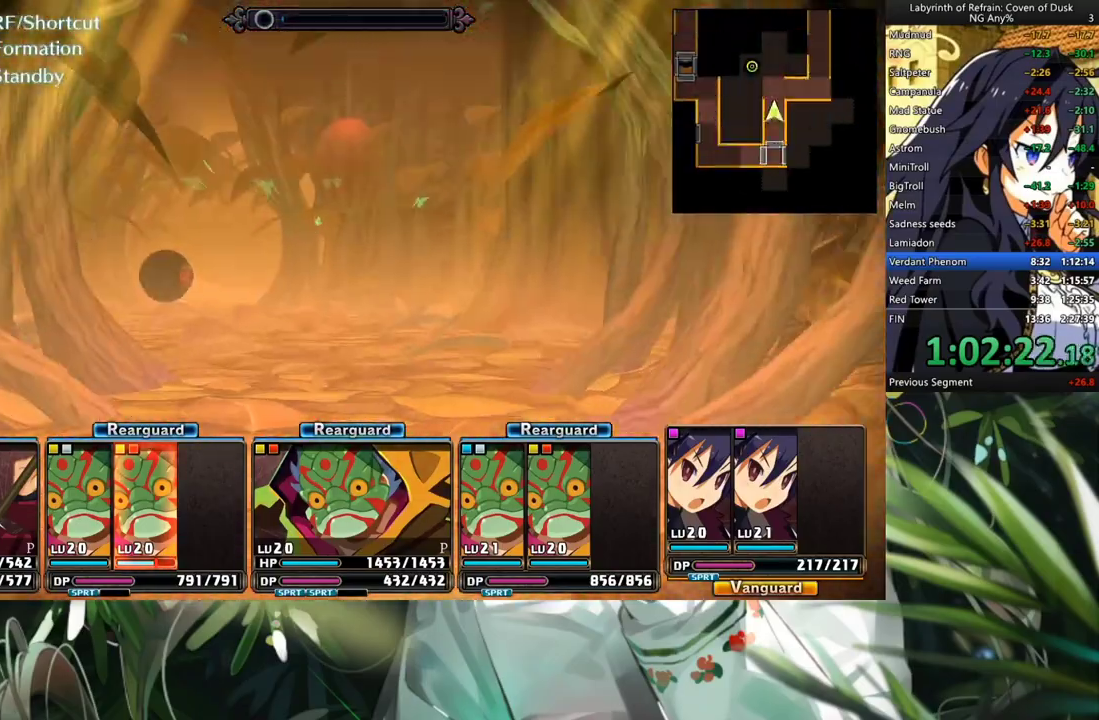
{"buttons": [], "left_stick": "center", "right_stick": "center", "events": [[300, "A", "up"]]}
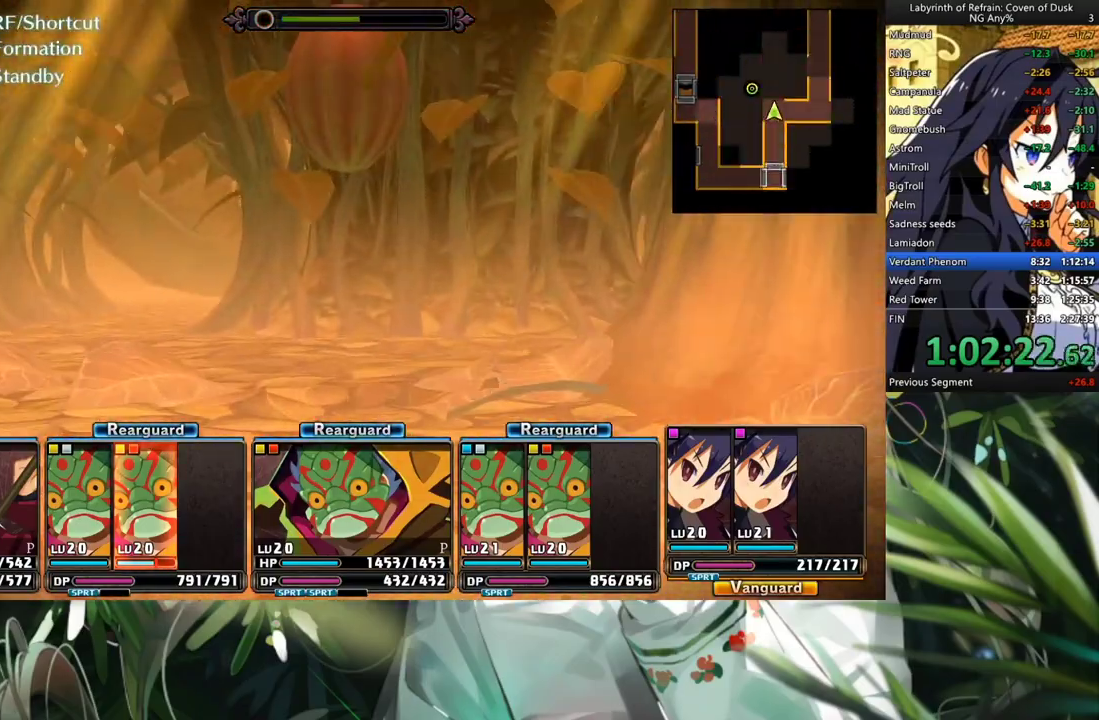
{"buttons": ["A"], "left_stick": "center", "right_stick": "center", "events": [[200, "L2", "down"], [367, "L2", "up"], [467, "A", "down"]]}